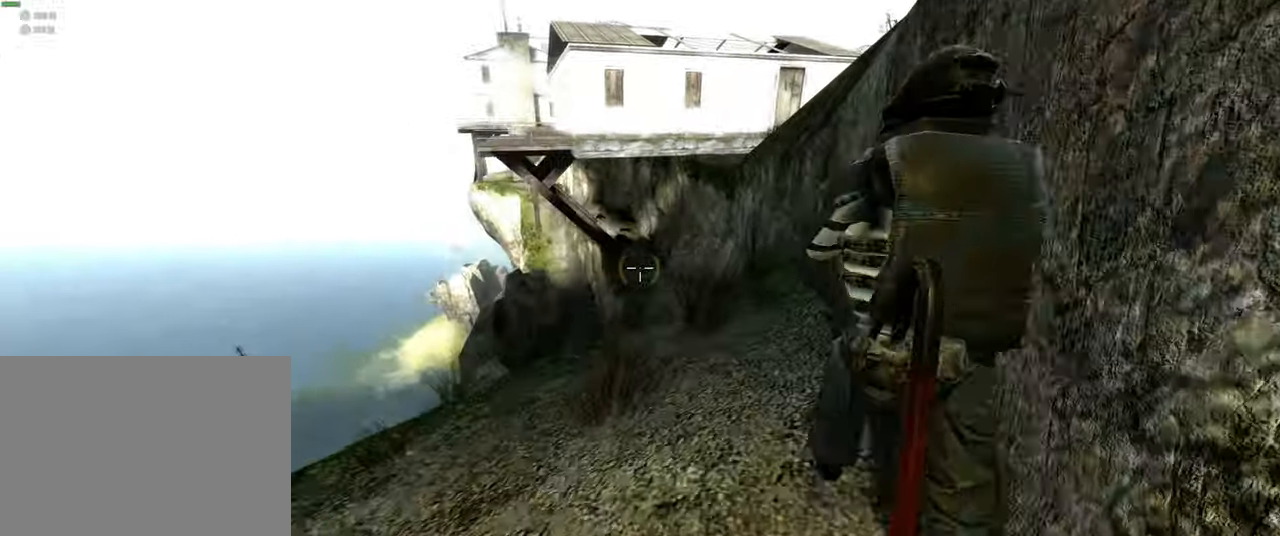
Gameplay with keyboard and mouse; each line is a JSON object with the keys and mouse buttons held at the frame after it. "events" lists presses ("down") and releases ("up") of "1", "2", "3", "4", "5", "a", "alt", "b", "c", "ctrl", "d", "e", "f", "g", "q", "r", "s", "shift", "space", "t", "tab", "v", "w", "x", "z", "mouse_left", "mouse_wheel", "mouse_right" and "mouse_mb5" between this image and that frame as [ms after this image, input, new state], when the widget could be followed in between. "mouse_left", "mouse_wheel", "mouse_right", "mouse_mb5" = the "left", "wheel", "right", "mb5" buttons of the "mouse" list. No other keys are recorded. "wheel" means that the mouse wheel is clicked or scrolled. Mouse movement is not recorded. Not read: mouse_mb4.
{"keys": ["d", "w"], "mouse": [], "events": [[16, "d", "up"], [500, "d", "down"]]}
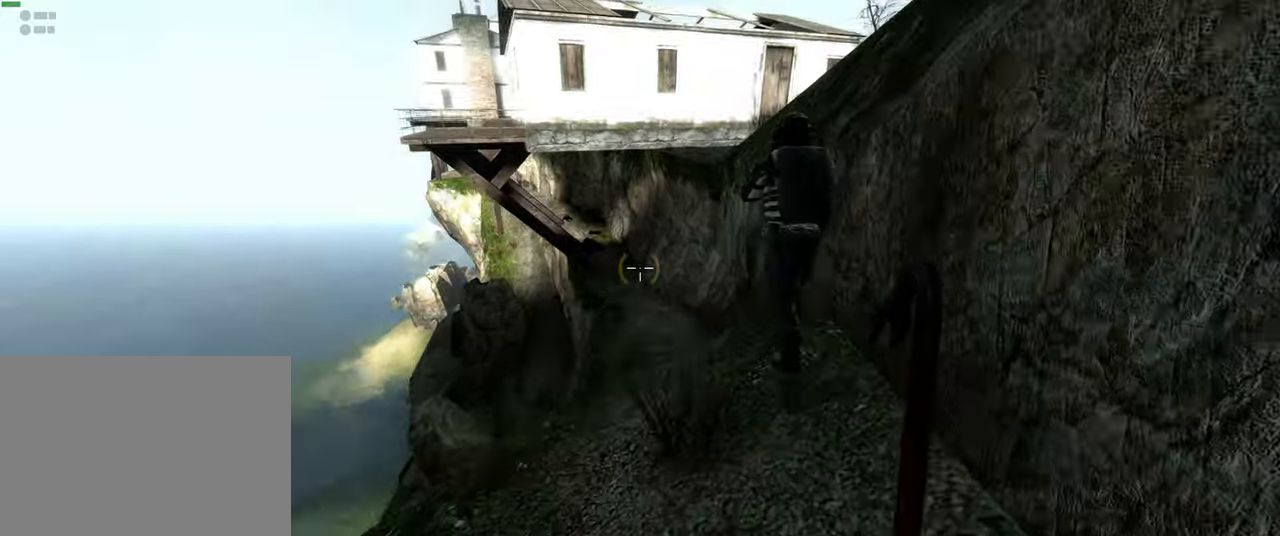
{"keys": ["d", "s"], "mouse": [], "events": [[117, "w", "up"], [167, "d", "up"], [267, "s", "down"], [467, "d", "down"]]}
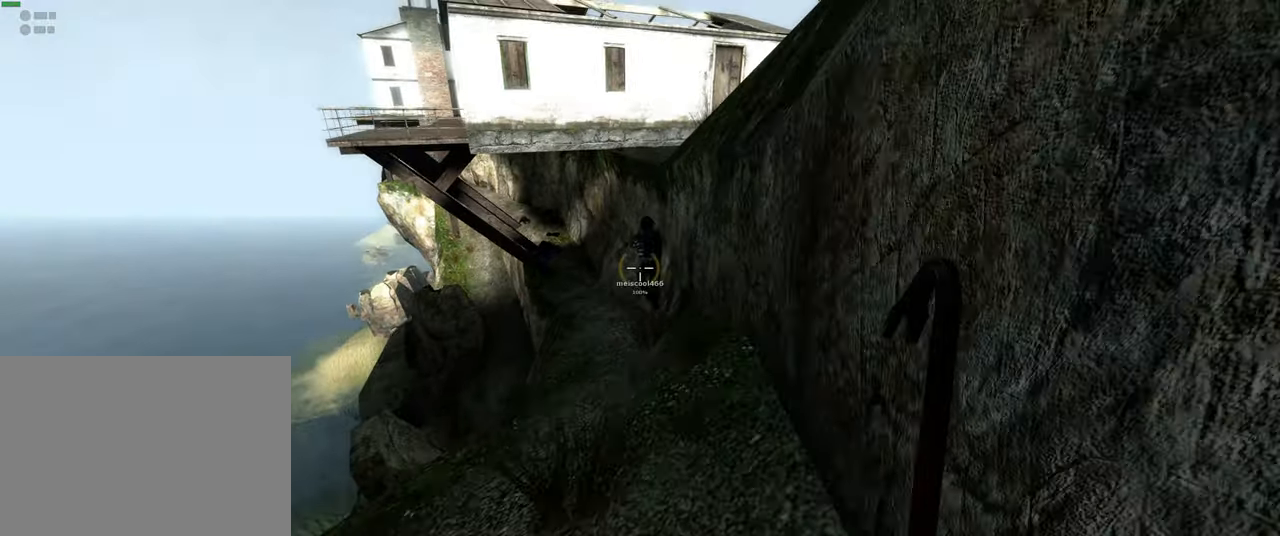
{"keys": ["d", "shift", "w"], "mouse": [], "events": [[67, "d", "up"], [100, "s", "up"], [250, "w", "down"], [283, "d", "down"], [283, "shift", "down"]]}
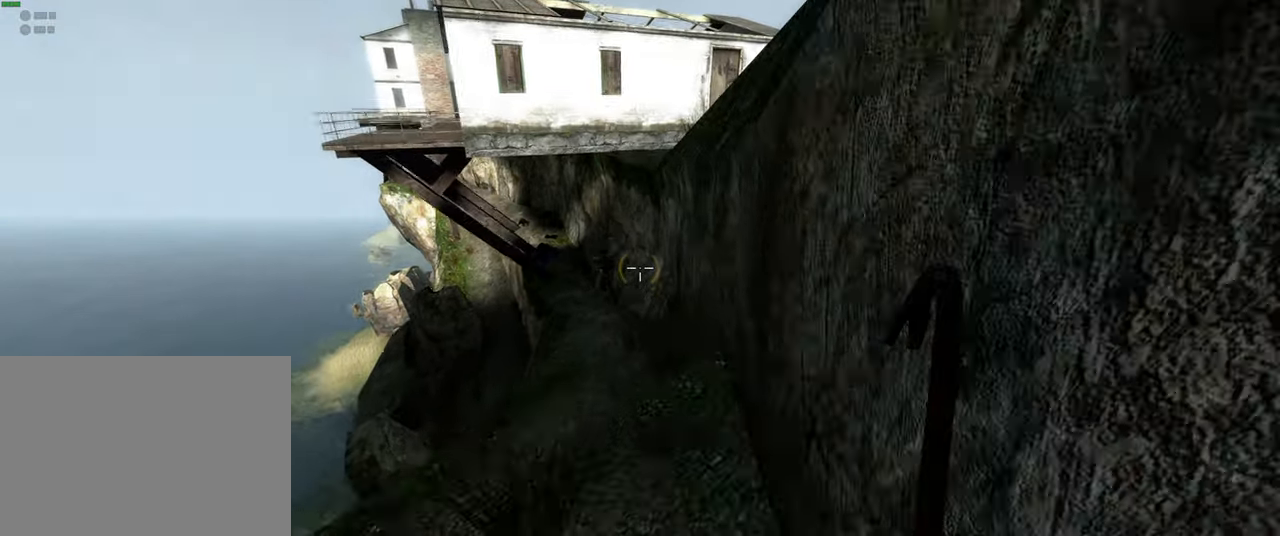
{"keys": ["ctrl", "d", "space"], "mouse": [], "events": [[233, "space", "down"], [250, "shift", "up"], [250, "w", "up"], [367, "ctrl", "down"]]}
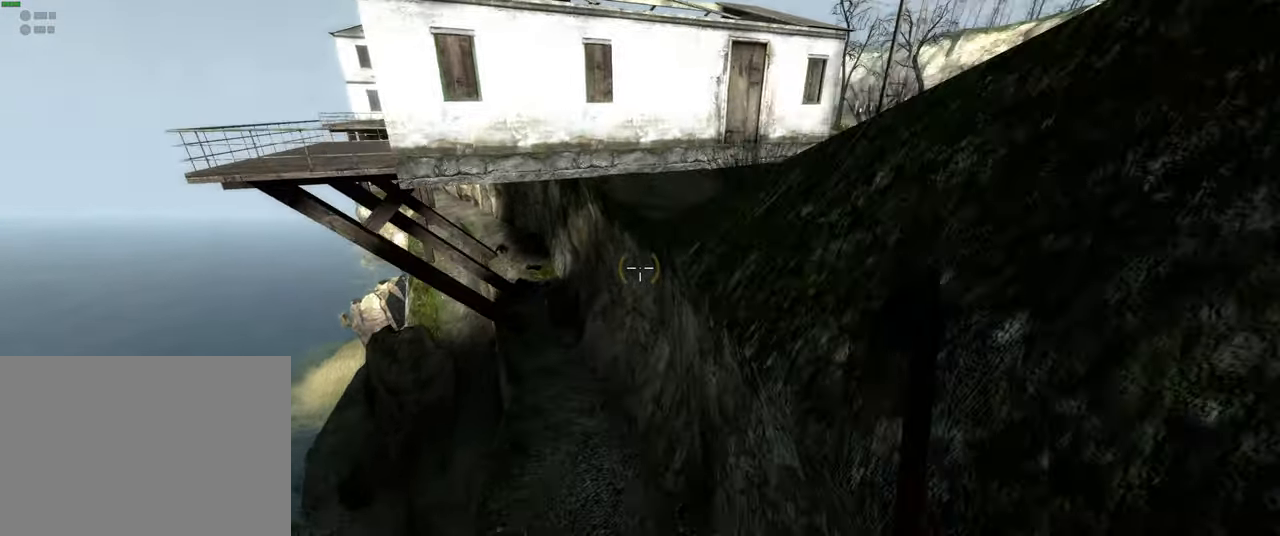
{"keys": ["ctrl", "d", "space"], "mouse": [], "events": []}
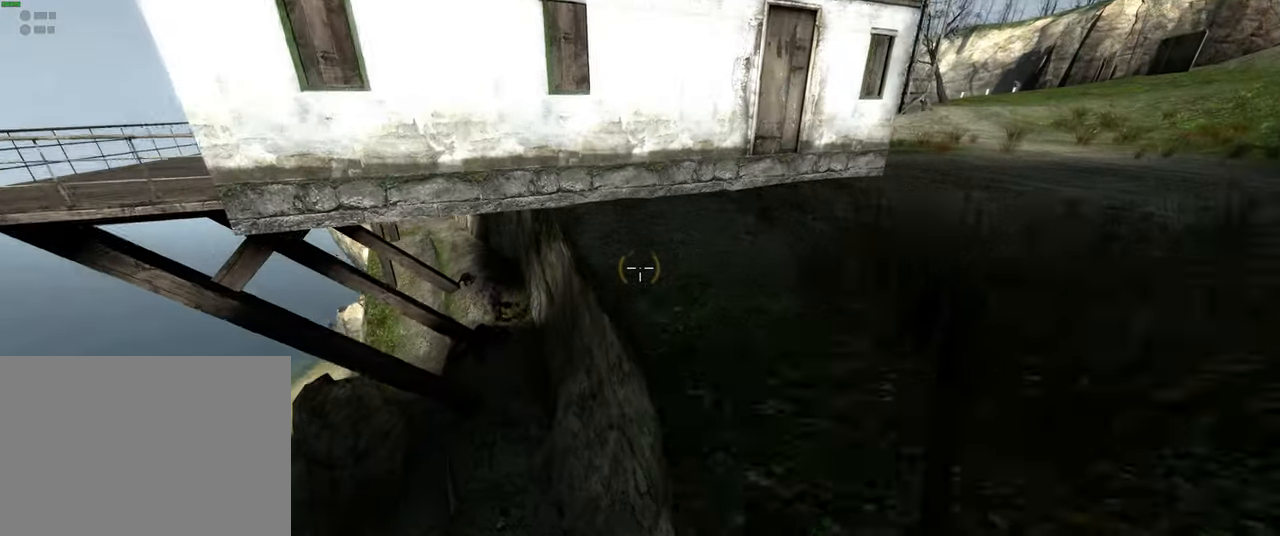
{"keys": [], "mouse": [], "events": [[33, "w", "down"], [50, "ctrl", "up"], [50, "space", "up"], [317, "d", "up"], [417, "w", "up"]]}
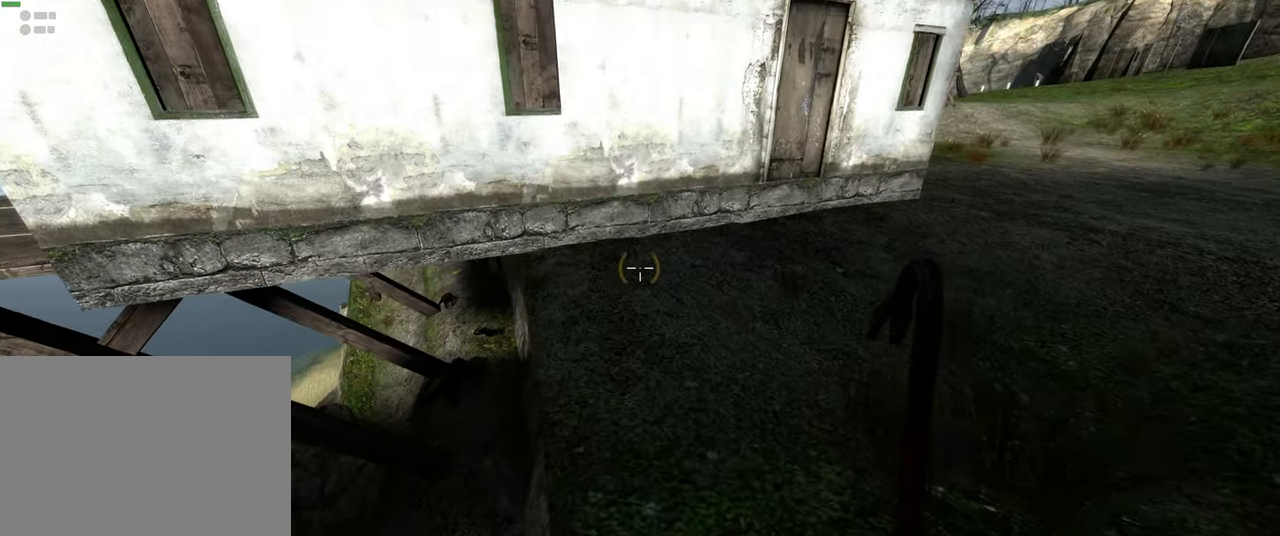
{"keys": ["d"], "mouse": [], "events": [[217, "w", "down"], [350, "w", "up"], [467, "d", "down"]]}
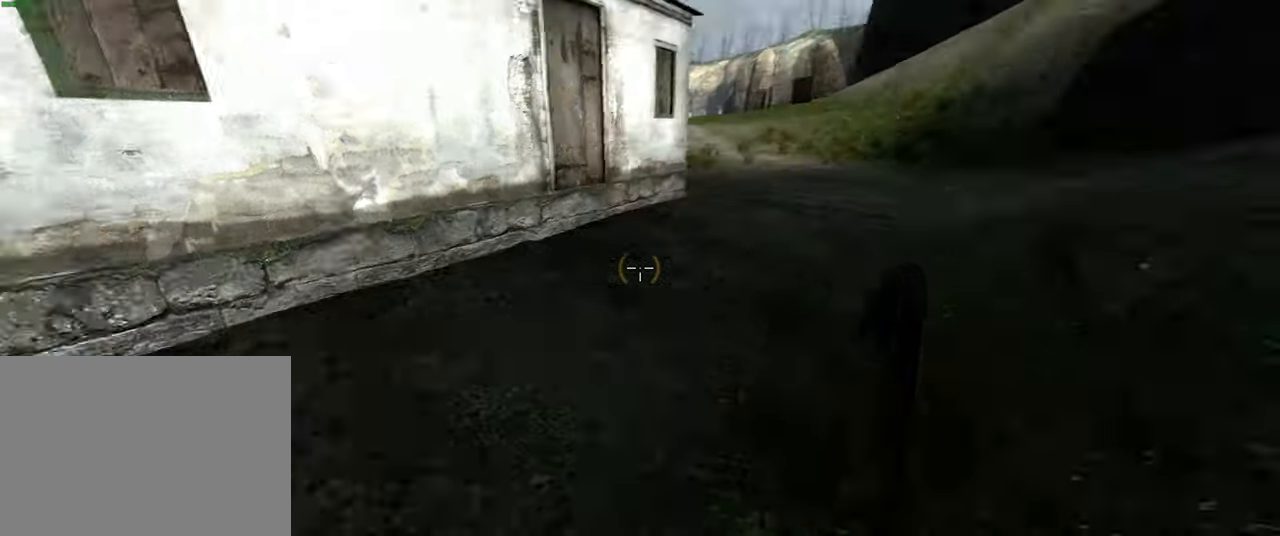
{"keys": ["2"], "mouse": [], "events": [[50, "d", "up"], [483, "2", "down"]]}
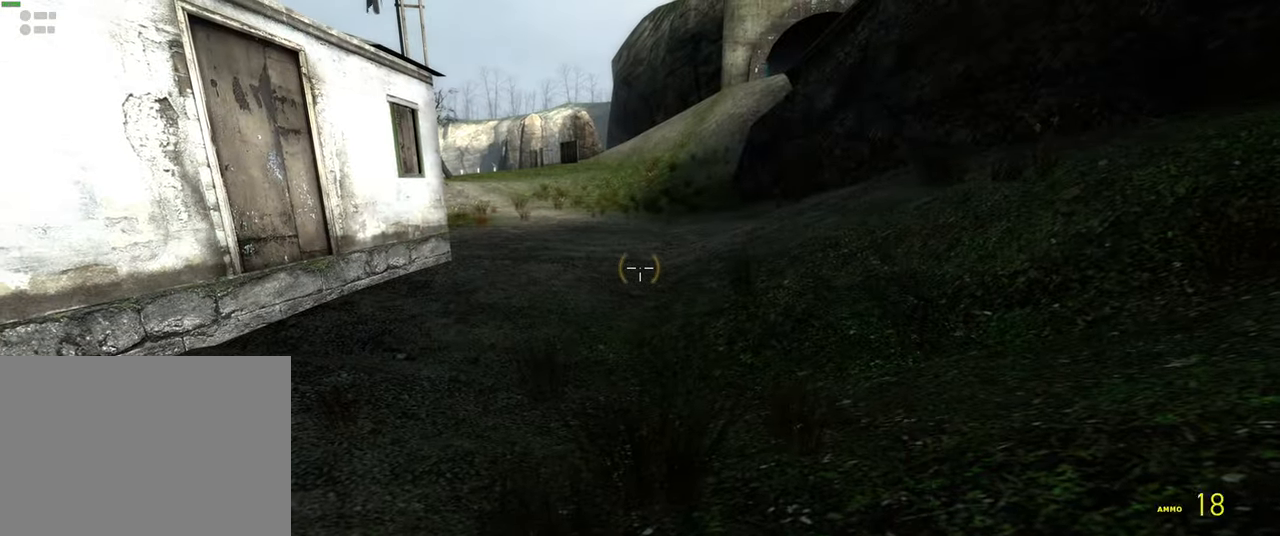
{"keys": ["d", "shift", "w"], "mouse": [], "events": [[50, "2", "up"], [117, "2", "down"], [200, "2", "up"], [284, "w", "down"], [384, "shift", "down"], [484, "d", "down"]]}
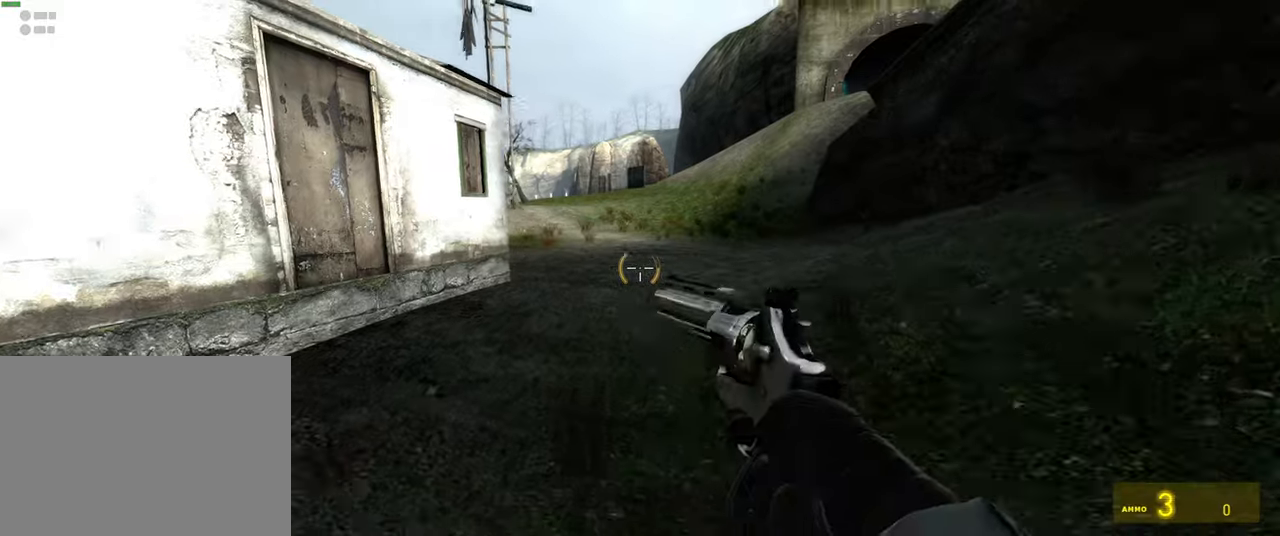
{"keys": ["d", "w"], "mouse": [], "events": [[117, "d", "up"], [150, "shift", "up"], [400, "d", "down"]]}
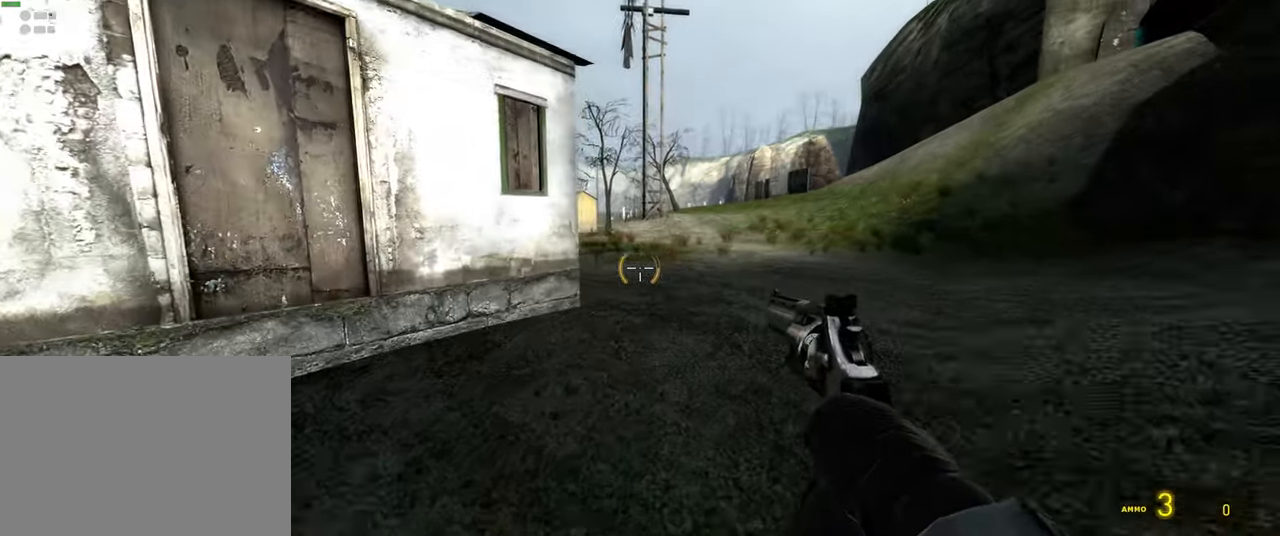
{"keys": ["w"], "mouse": [], "events": [[384, "d", "up"]]}
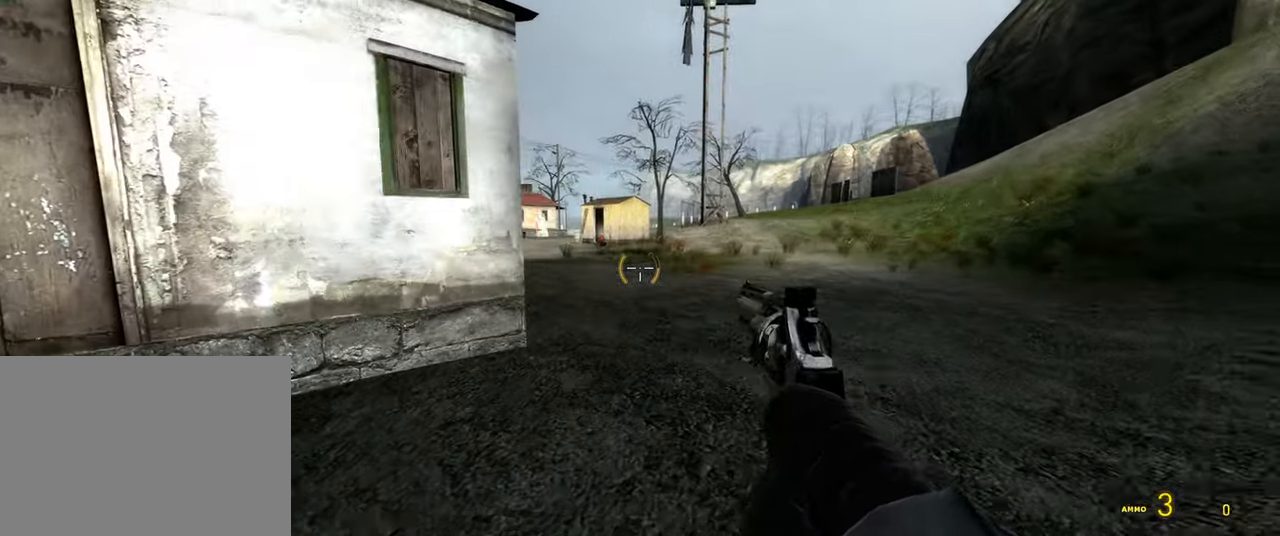
{"keys": ["w"], "mouse": [], "events": []}
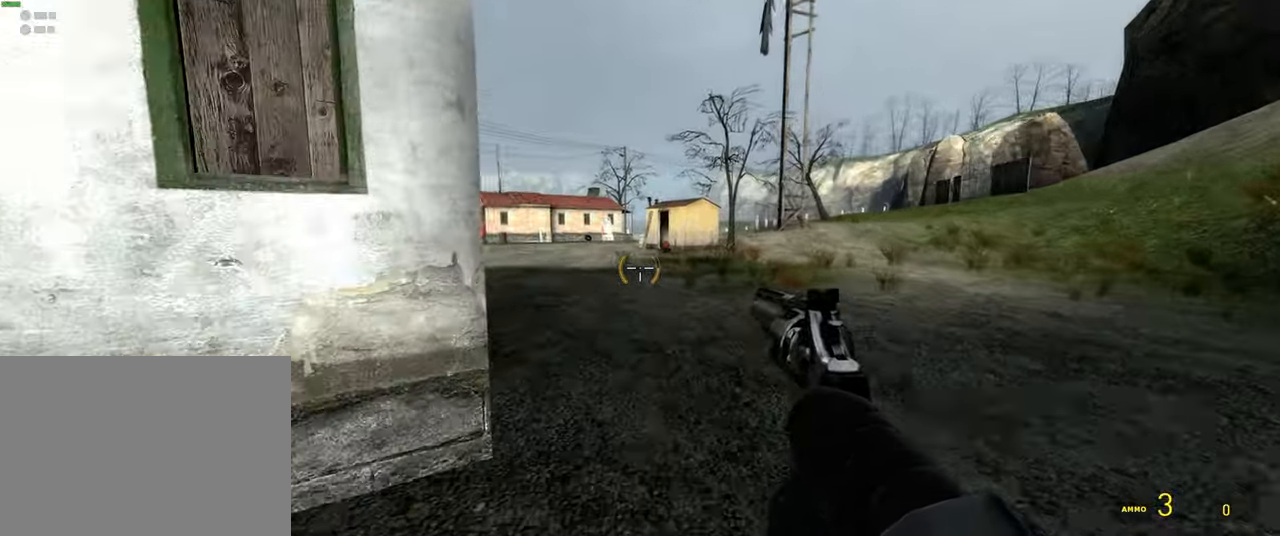
{"keys": ["w"], "mouse": [], "events": []}
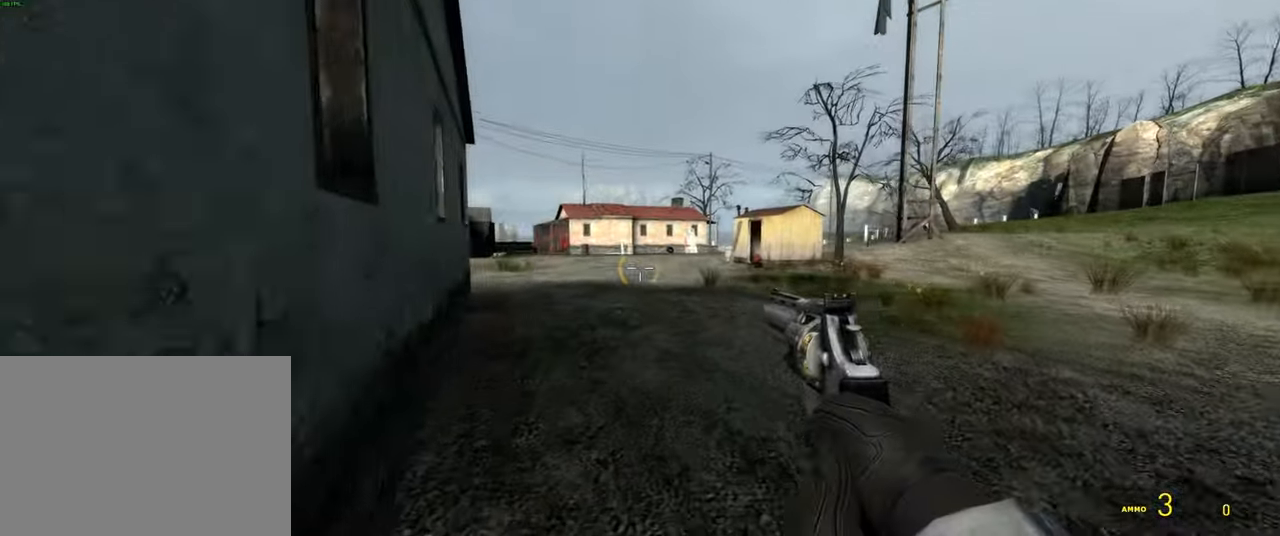
{"keys": ["a", "w"], "mouse": [], "events": [[17, "a", "down"], [167, "a", "up"], [400, "a", "down"]]}
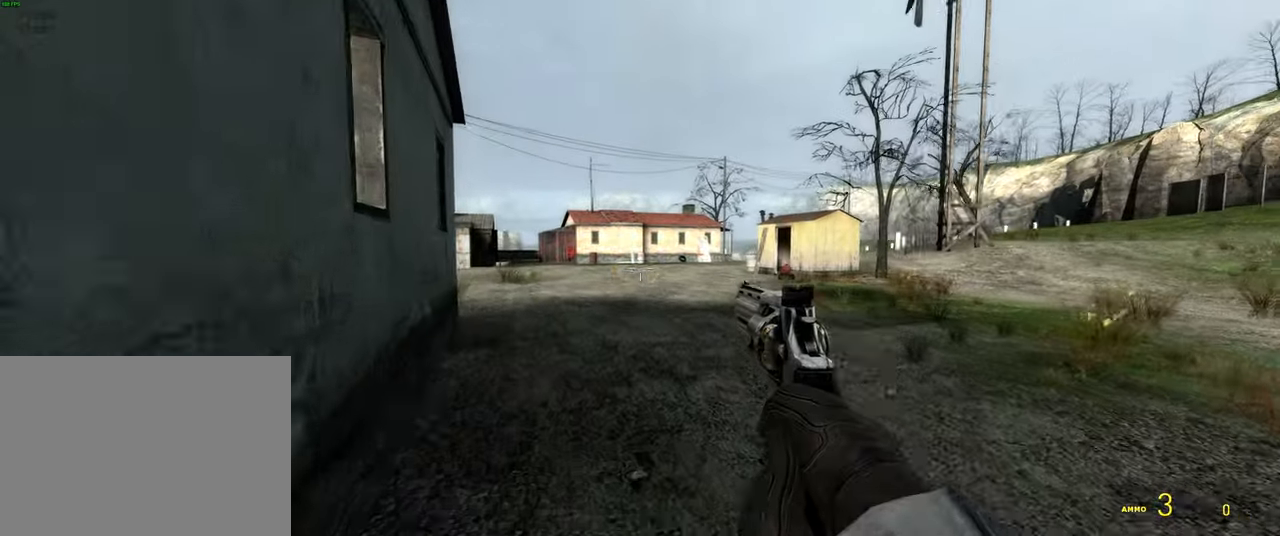
{"keys": ["w"], "mouse": [], "events": [[50, "a", "up"], [167, "a", "down"], [400, "a", "up"]]}
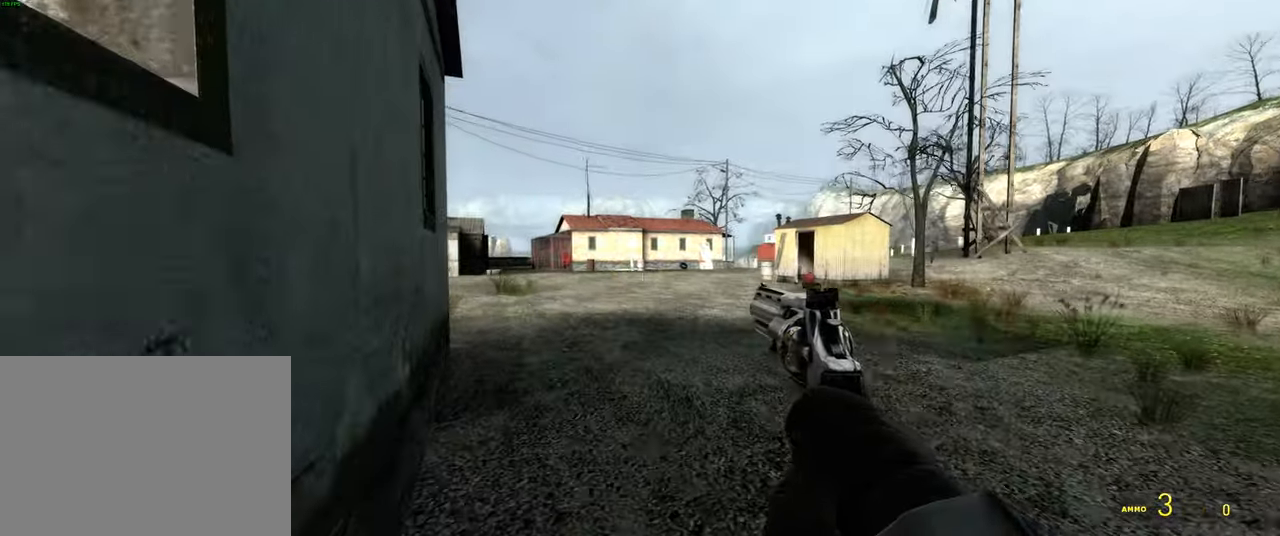
{"keys": ["w"], "mouse": [], "events": [[67, "a", "down"], [184, "a", "up"]]}
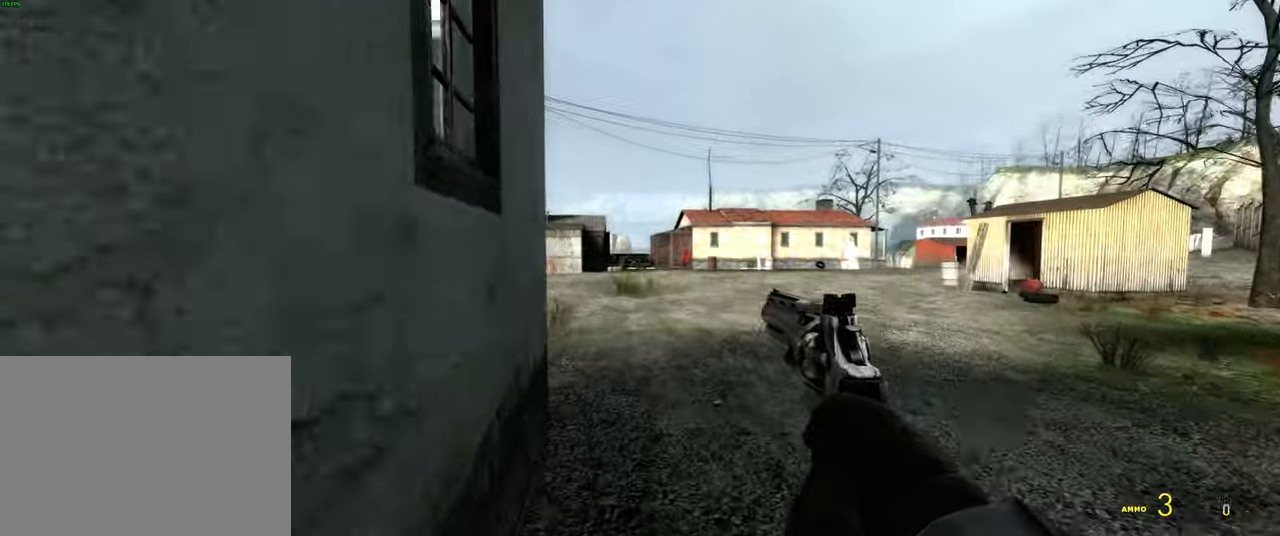
{"keys": [], "mouse": [], "events": [[117, "w", "up"]]}
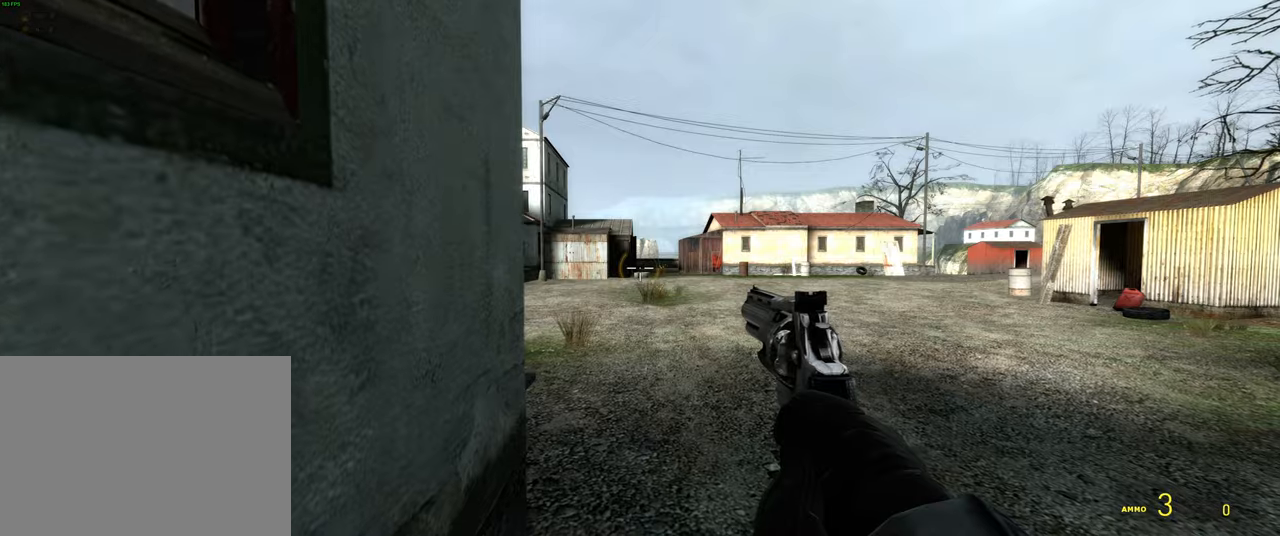
{"keys": ["w"], "mouse": [], "events": [[183, "w", "down"], [300, "4", "down"], [383, "4", "up"]]}
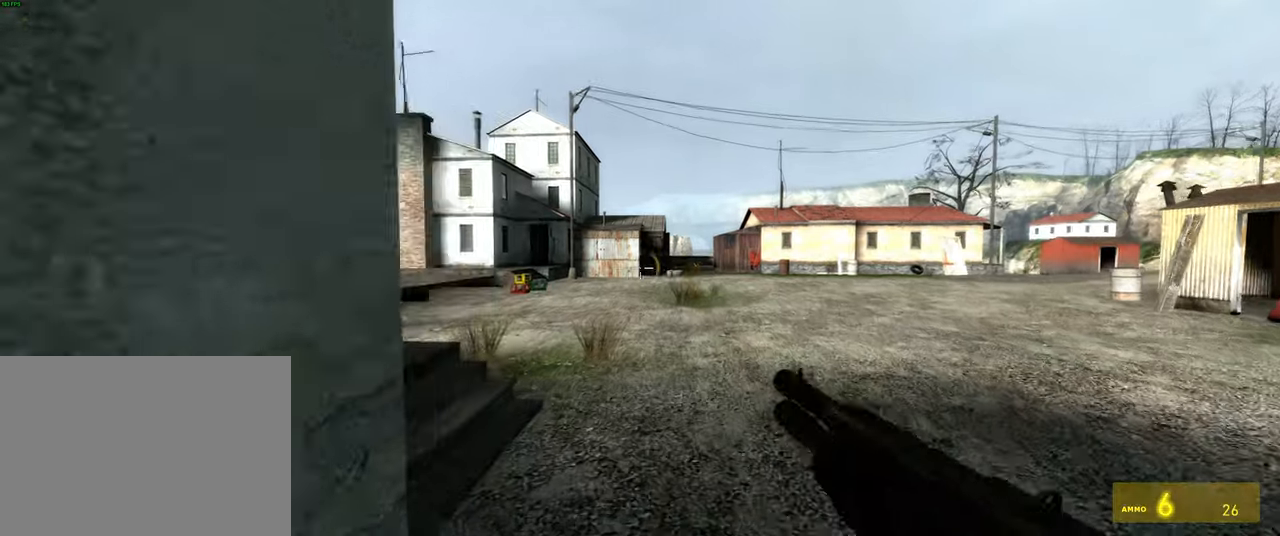
{"keys": ["w"], "mouse": [], "events": []}
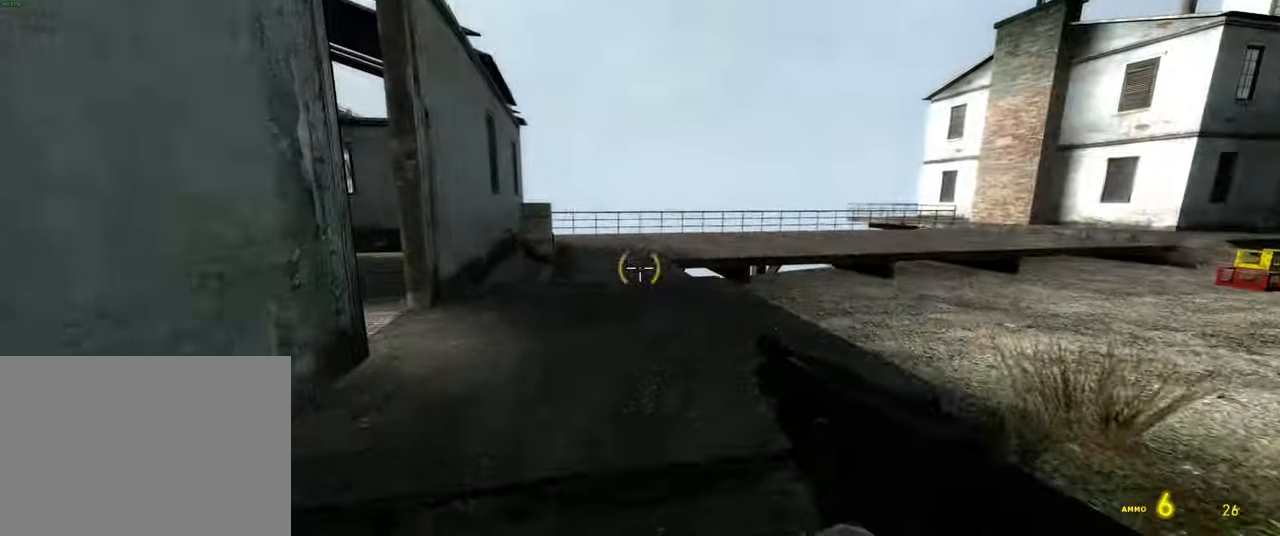
{"keys": ["d", "w"], "mouse": [], "events": [[133, "a", "down"], [266, "a", "up"], [416, "d", "down"]]}
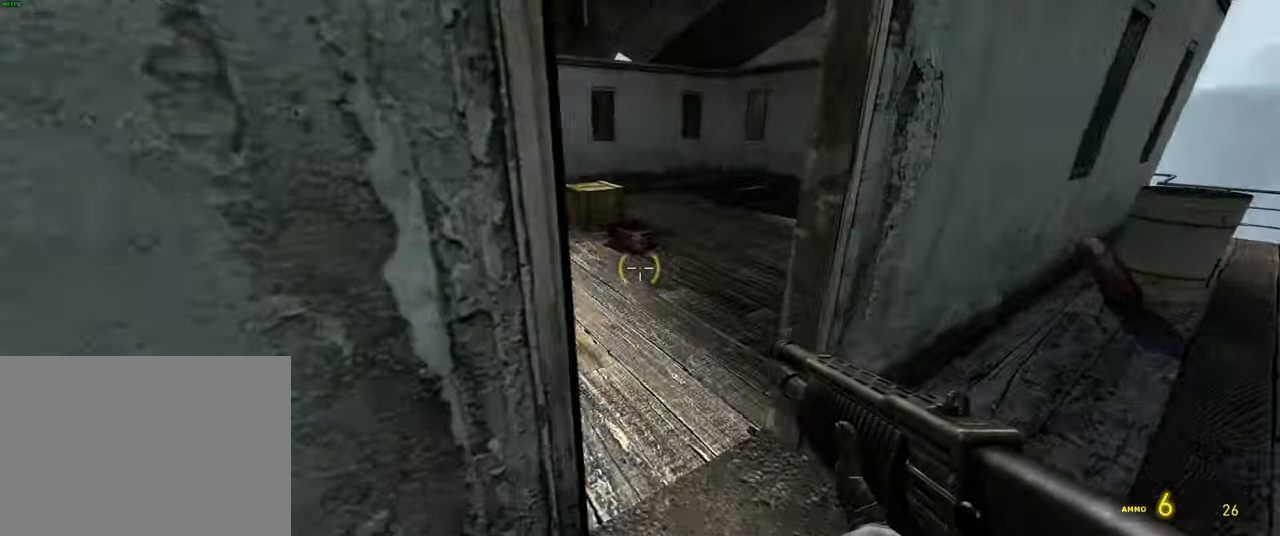
{"keys": [], "mouse": [], "events": [[16, "d", "up"], [83, "w", "up"], [333, "d", "down"], [450, "d", "up"]]}
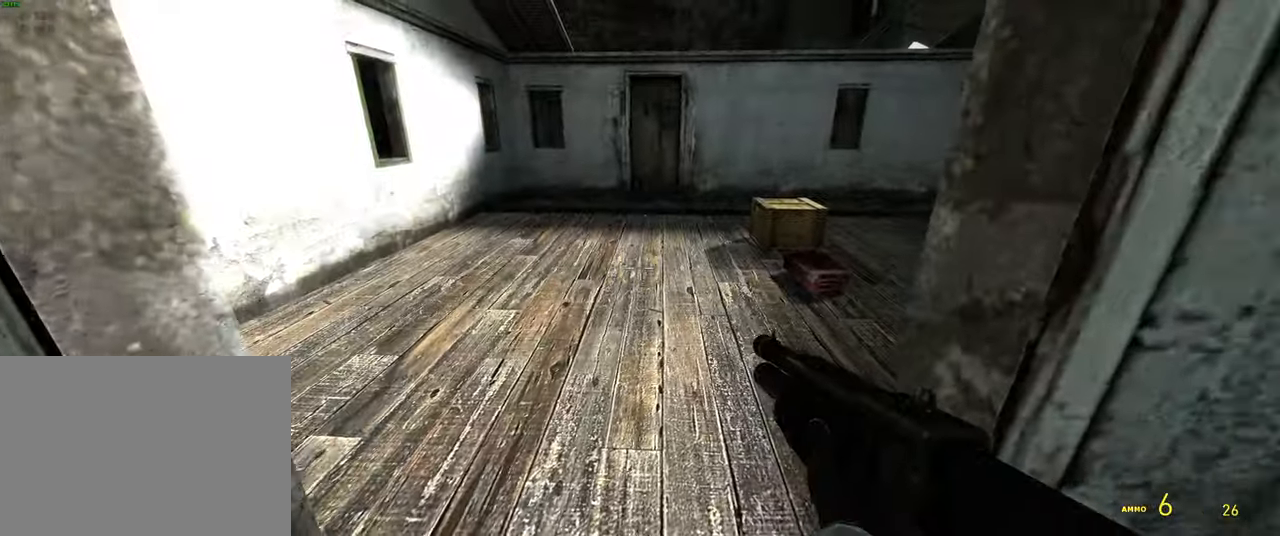
{"keys": ["1", "w"], "mouse": [], "events": [[50, "w", "down"], [150, "a", "down"], [266, "a", "up"], [433, "1", "down"]]}
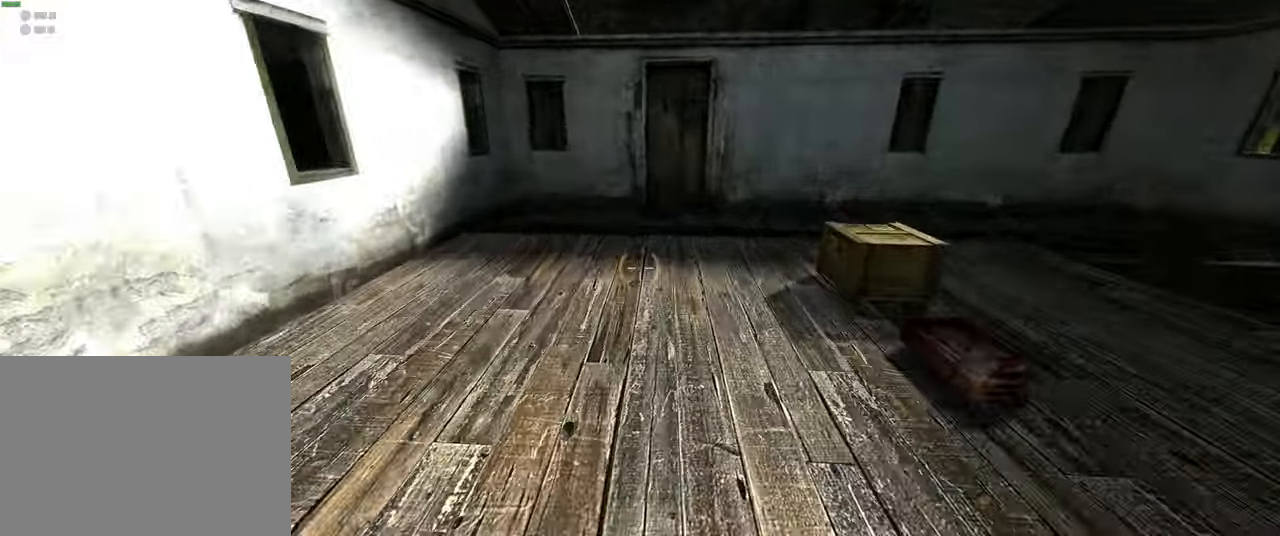
{"keys": ["a", "w"], "mouse": [], "events": [[33, "1", "up"], [316, "a", "down"]]}
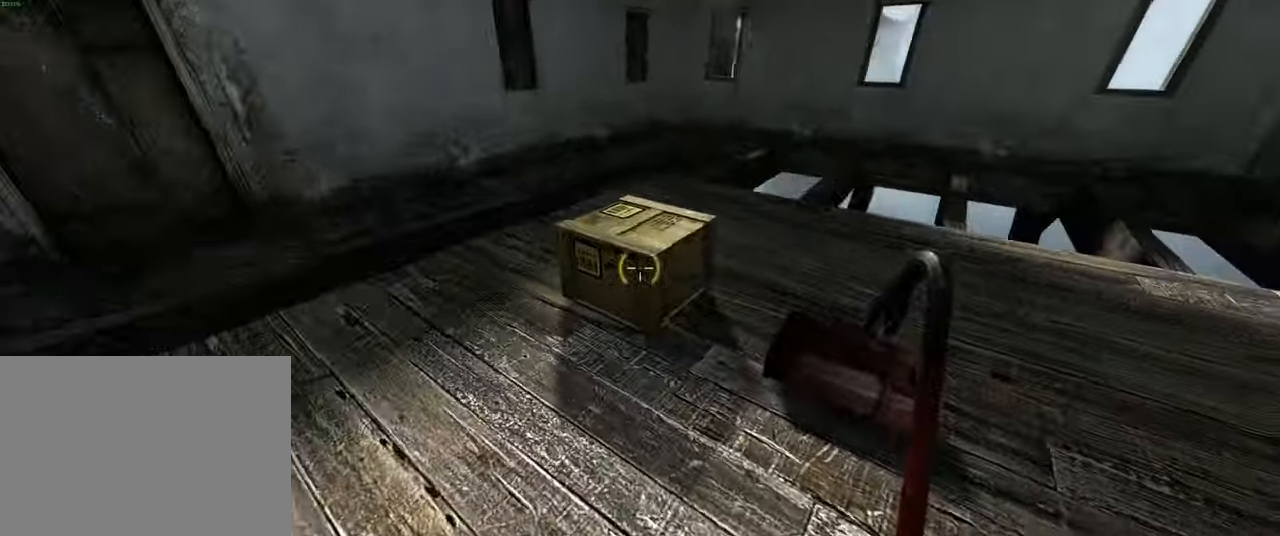
{"keys": ["s"], "mouse": [], "events": [[16, "a", "up"], [133, "w", "up"], [350, "mouse_left", "down"], [416, "s", "down"], [466, "mouse_left", "up"]]}
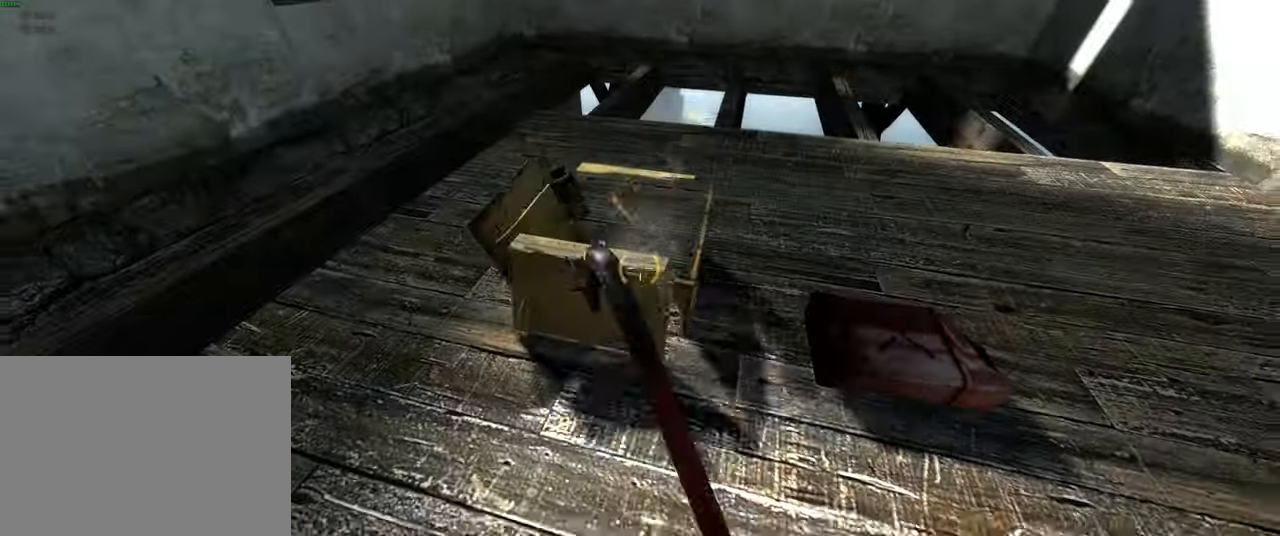
{"keys": [], "mouse": [], "events": [[16, "s", "up"]]}
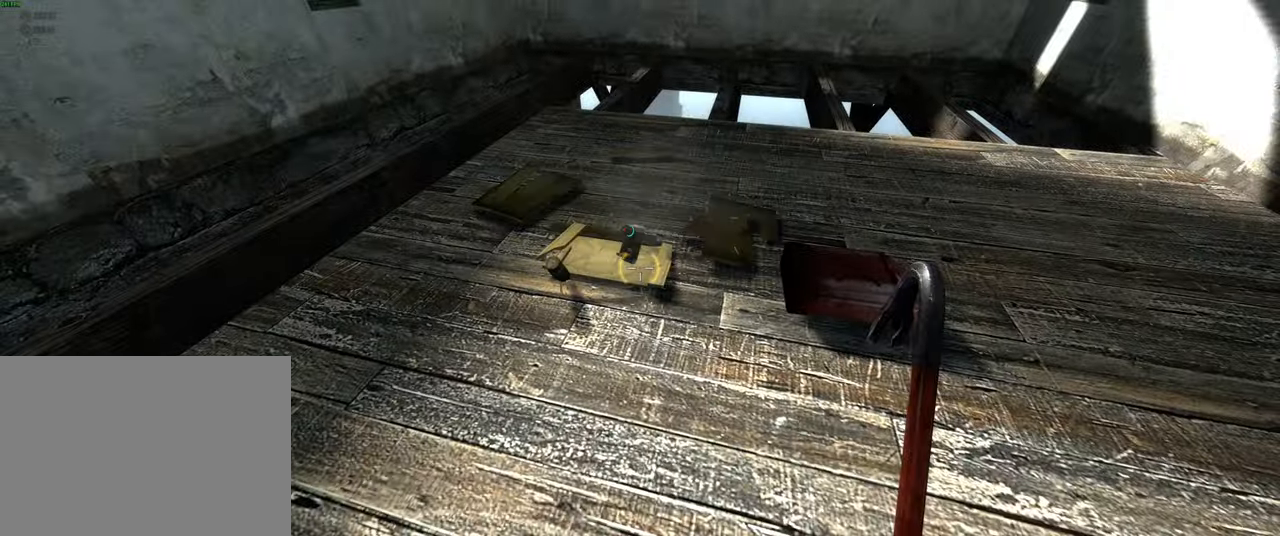
{"keys": [], "mouse": [], "events": [[250, "s", "down"], [317, "s", "up"]]}
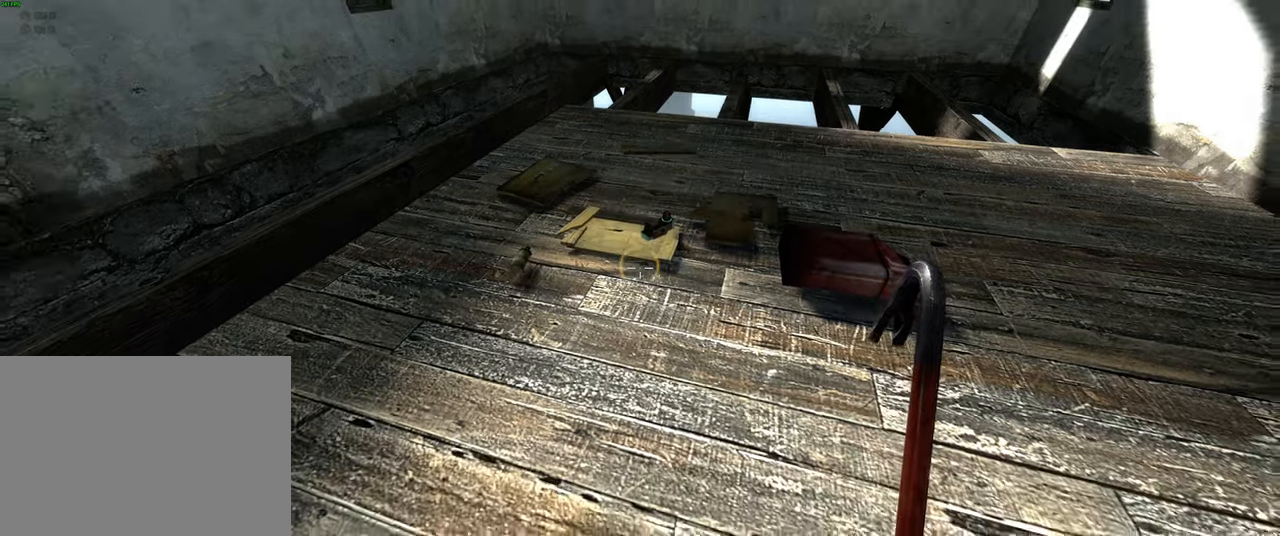
{"keys": [], "mouse": [], "events": [[100, "w", "down"], [183, "a", "down"], [217, "w", "up"], [267, "a", "up"]]}